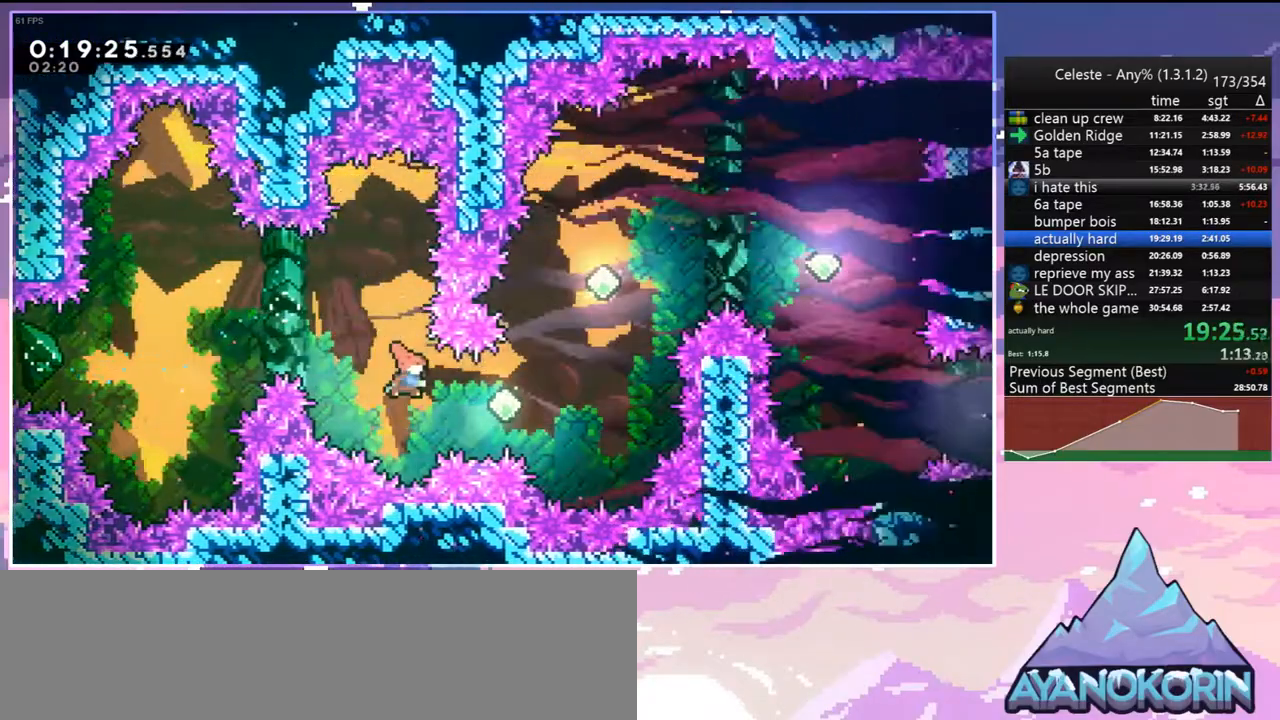
Gameplay with keyboard; each line is a JSON object with the keys held at the frame after it. "events" lists presses ("down") and releases ("up") of "dash", "down", "grab", "jump", "jump2", "left", "menu", "right", "skip" and "up" between this image and that frame as [ms after this image, input, new state], when the widget could be followed in between. No other keys are recorded. Mouse input is not recorded. Key names are as the overlay labels them; some are game actions (e.g. jump) rather than physical keys.
{"keys": ["right", "up"], "events": [[133, "dash", "up"], [233, "up", "down"], [317, "dash", "down"], [467, "dash", "up"]]}
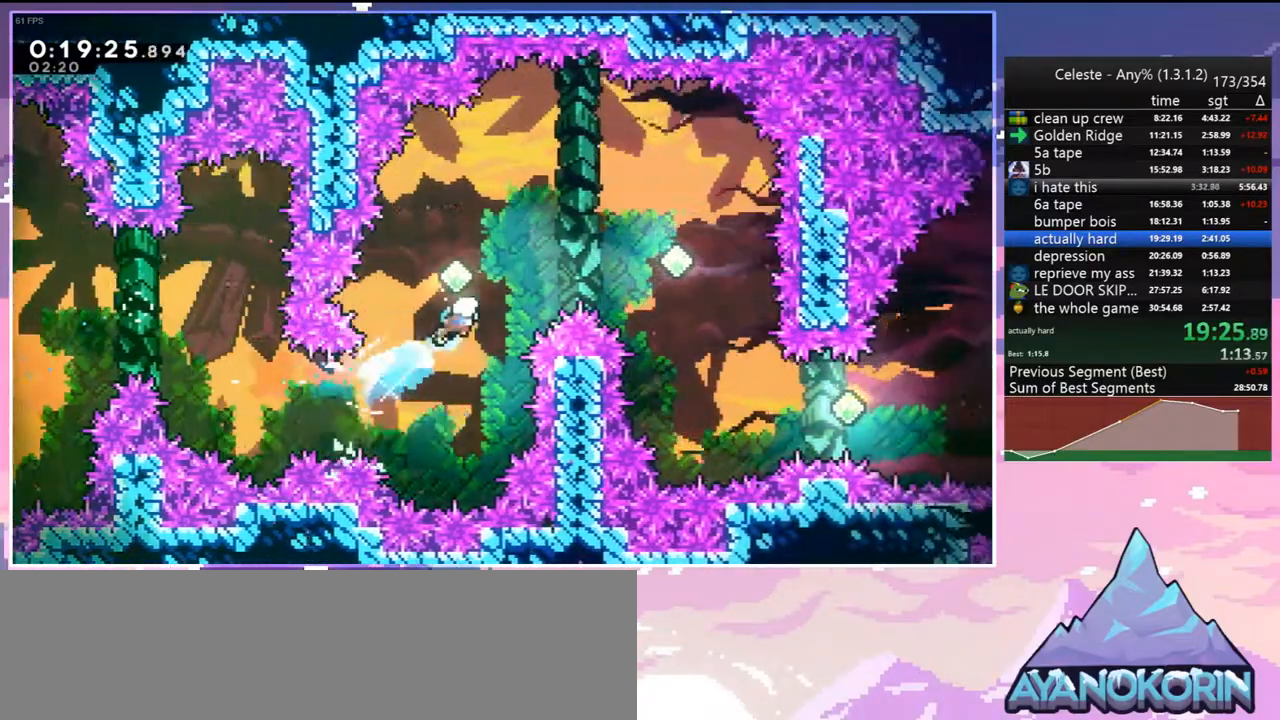
{"keys": ["right"], "events": [[50, "up", "up"], [200, "dash", "down"], [333, "dash", "up"]]}
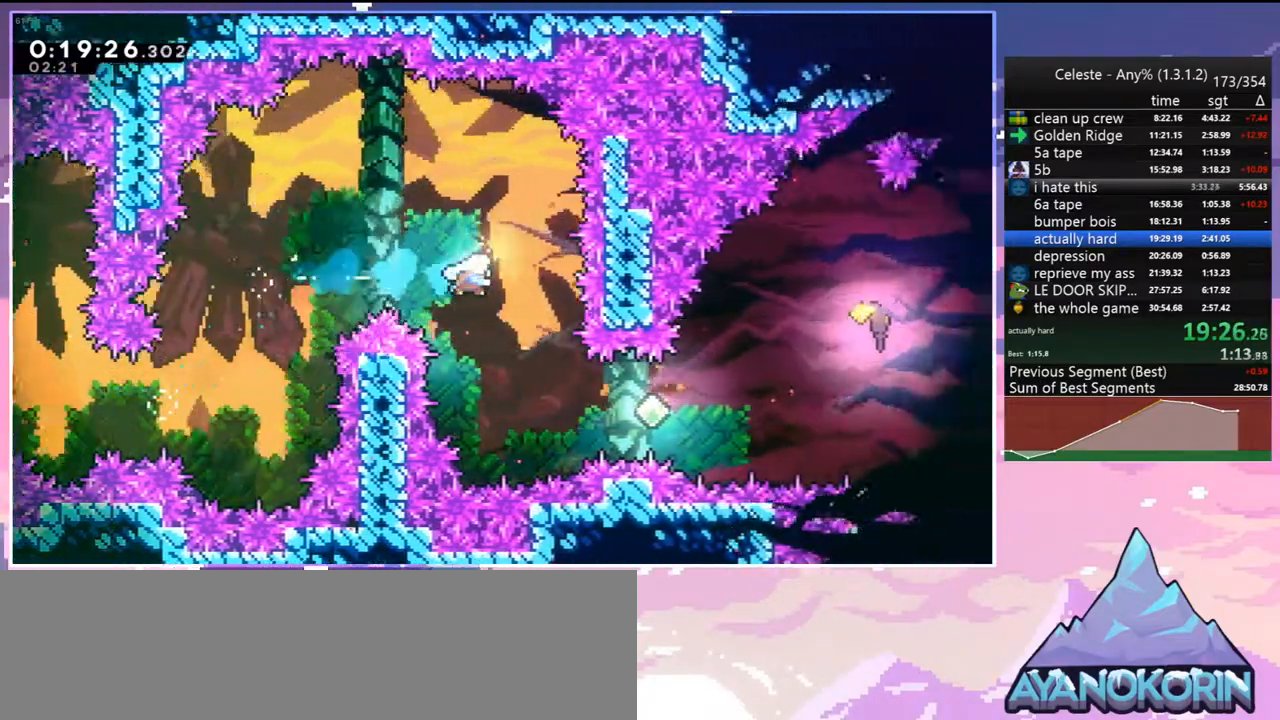
{"keys": ["right"], "events": [[350, "dash", "down"], [500, "dash", "up"]]}
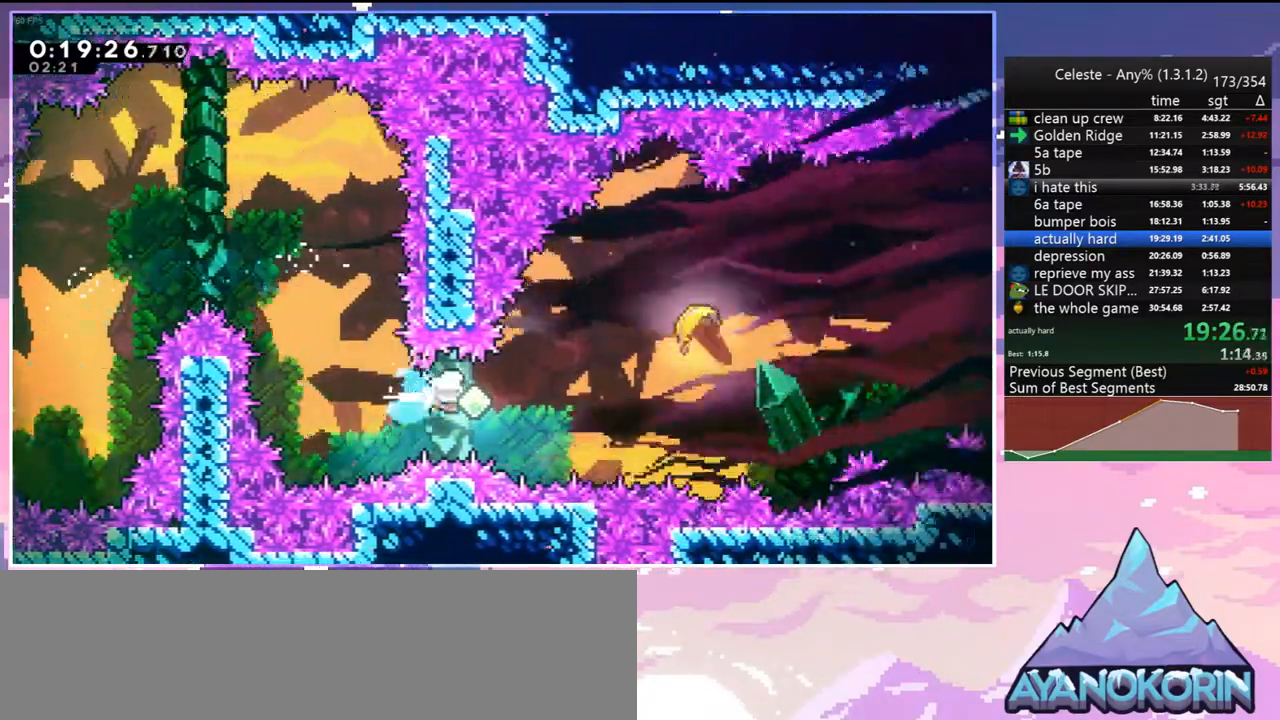
{"keys": ["right", "up"], "events": [[233, "dash", "down"], [233, "up", "down"], [417, "dash", "up"]]}
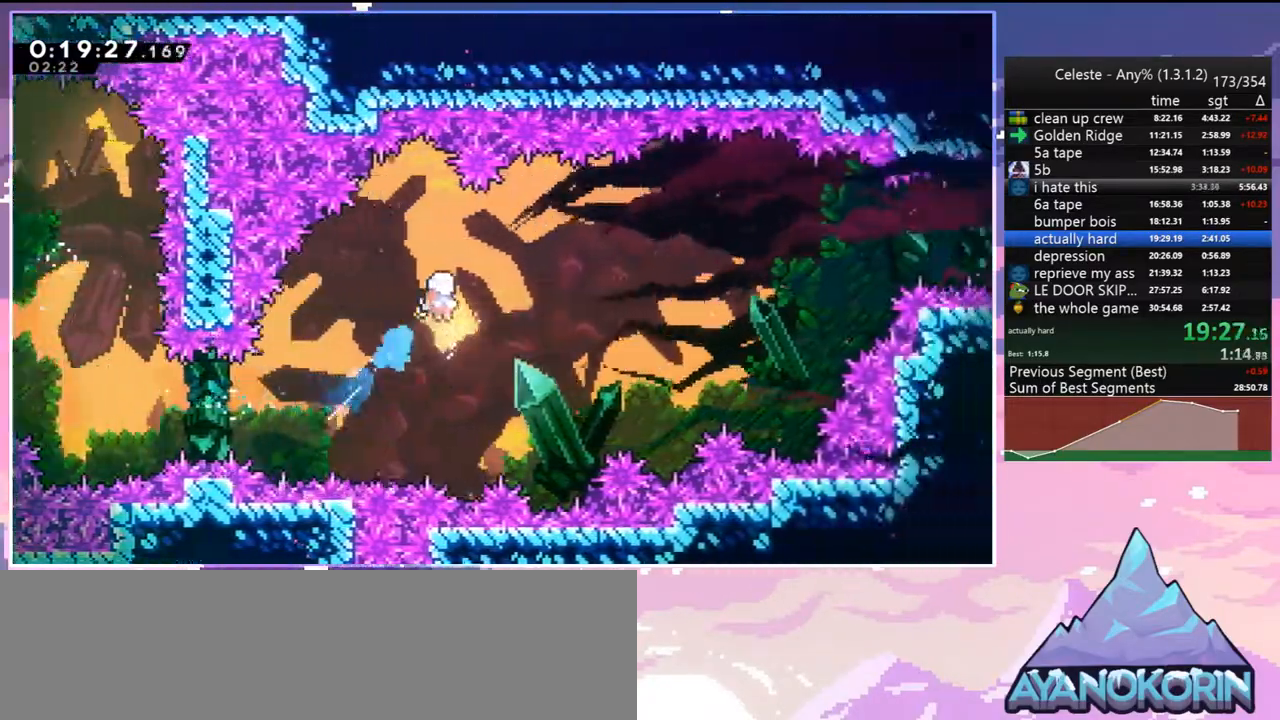
{"keys": ["right"], "events": [[17, "up", "up"]]}
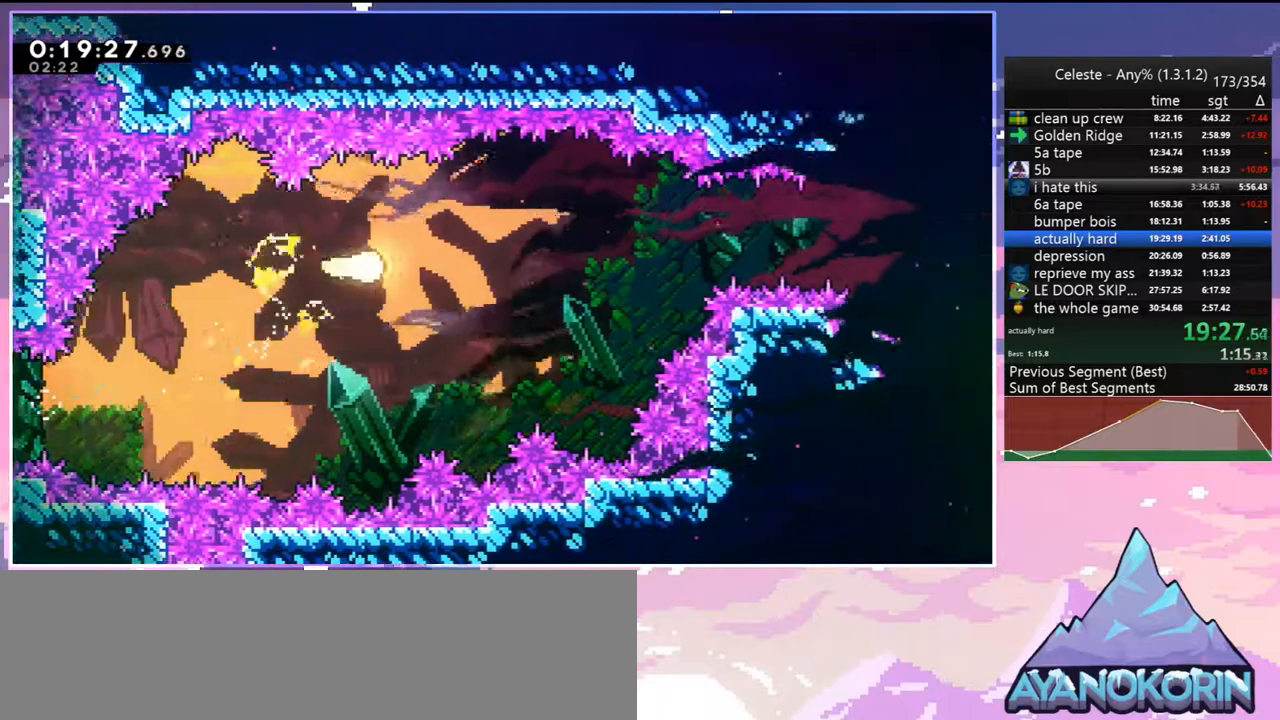
{"keys": ["right"], "events": []}
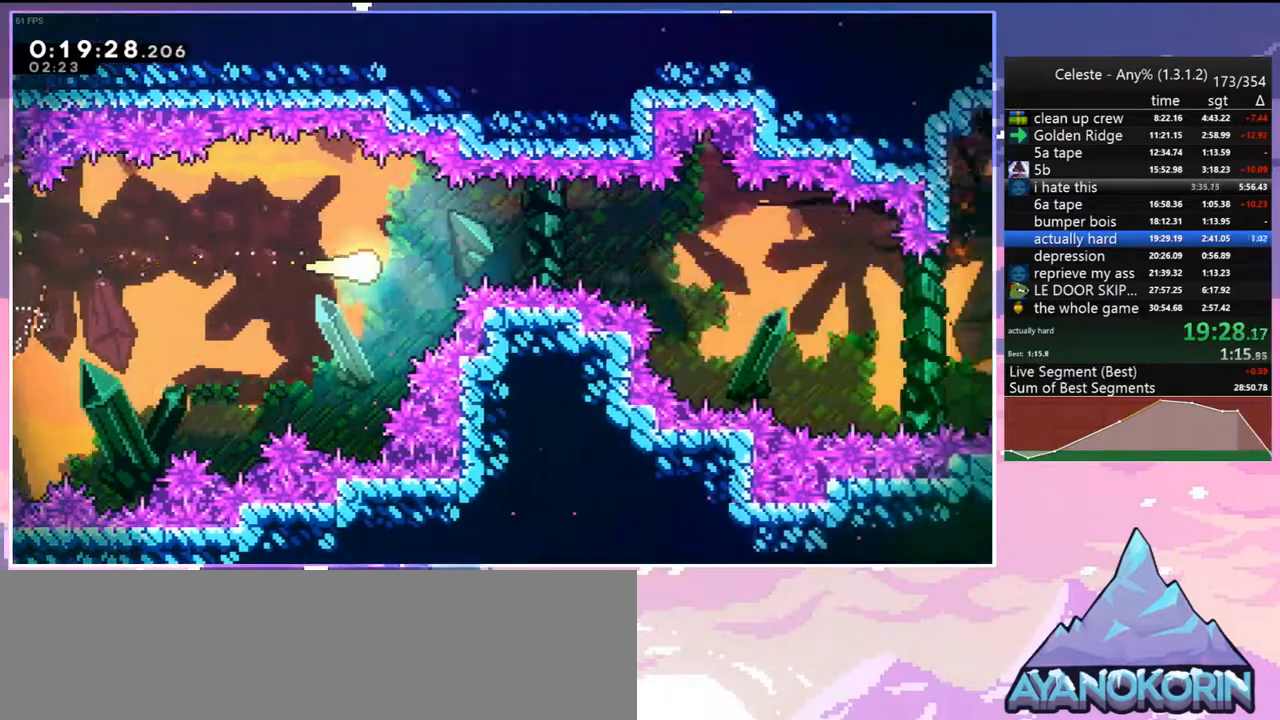
{"keys": ["down", "right"], "events": [[467, "down", "down"]]}
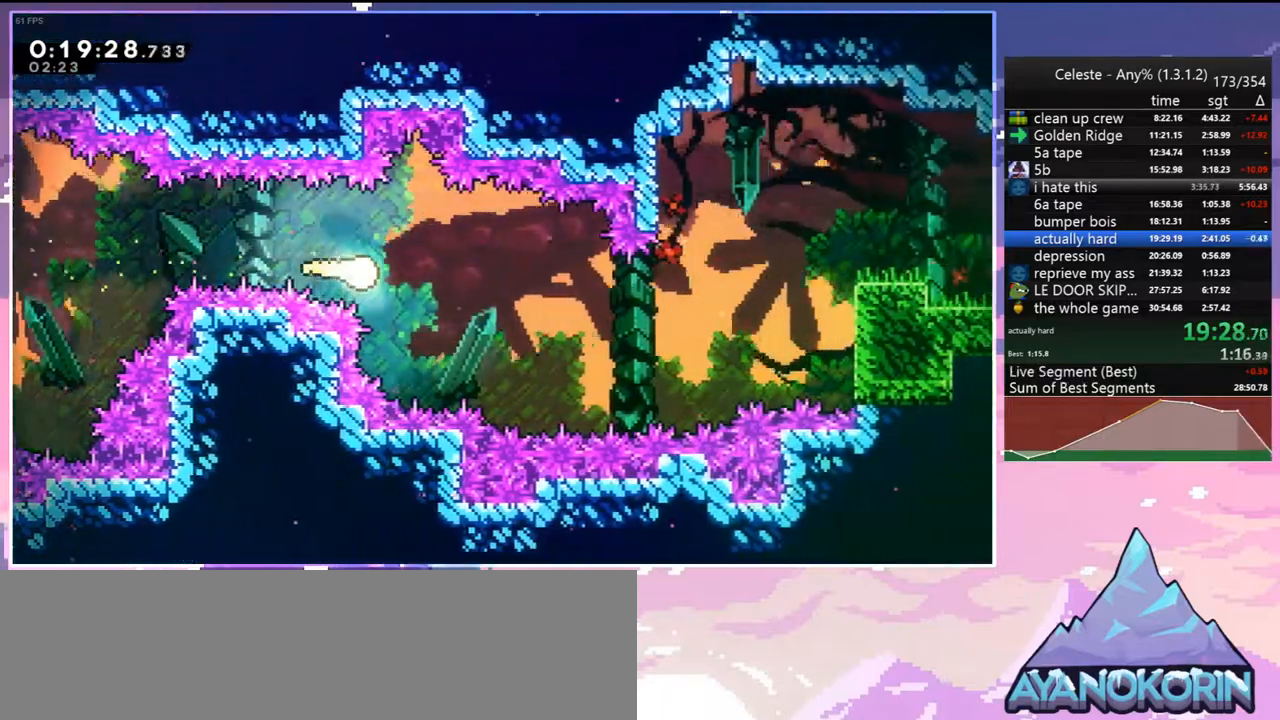
{"keys": ["right"], "events": [[50, "down", "up"]]}
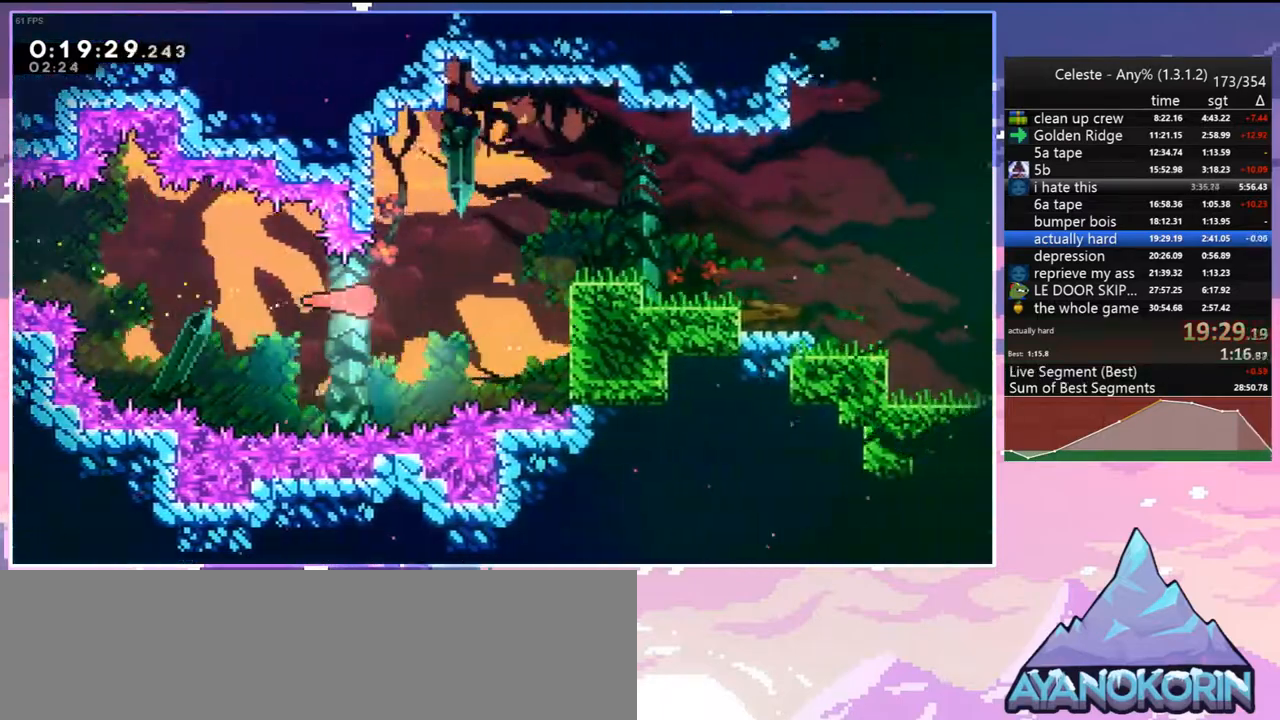
{"keys": ["dash", "down", "right"], "events": [[67, "up", "down"], [217, "up", "up"], [350, "down", "down"], [400, "dash", "down"]]}
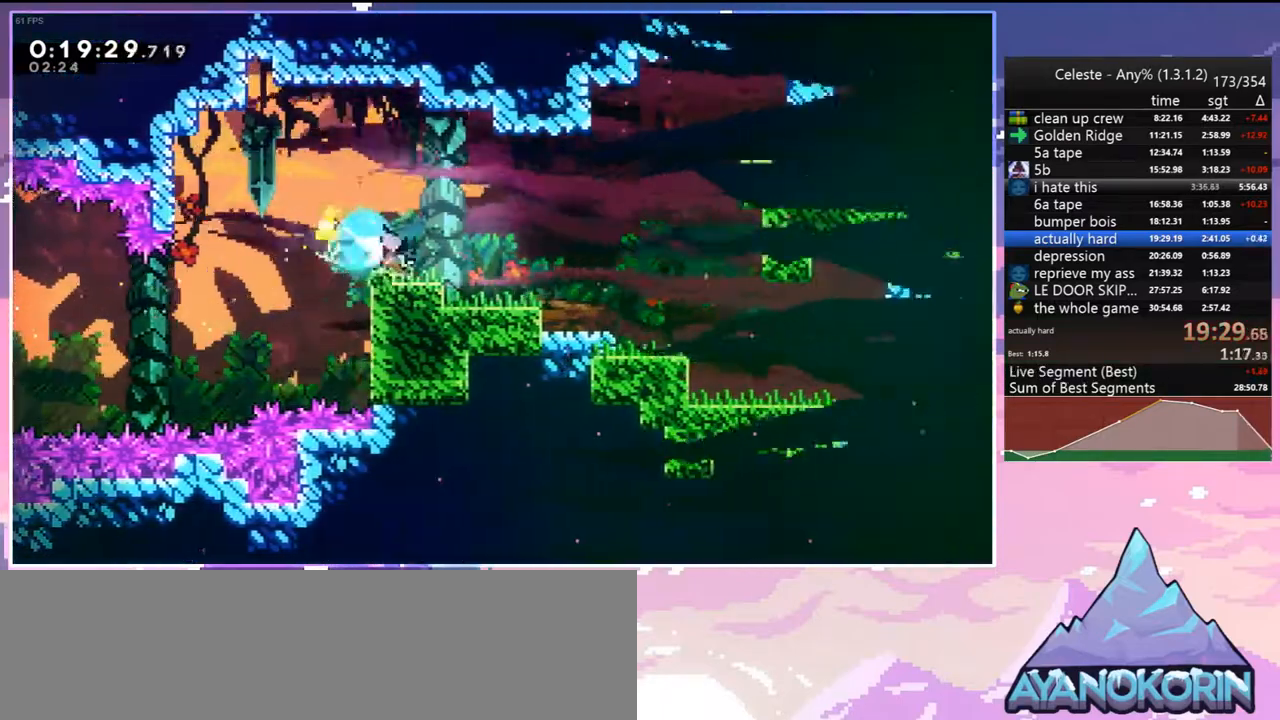
{"keys": ["dash", "down", "right"], "events": [[83, "jump", "down"], [133, "dash", "up"], [317, "dash", "down"], [317, "jump", "up"]]}
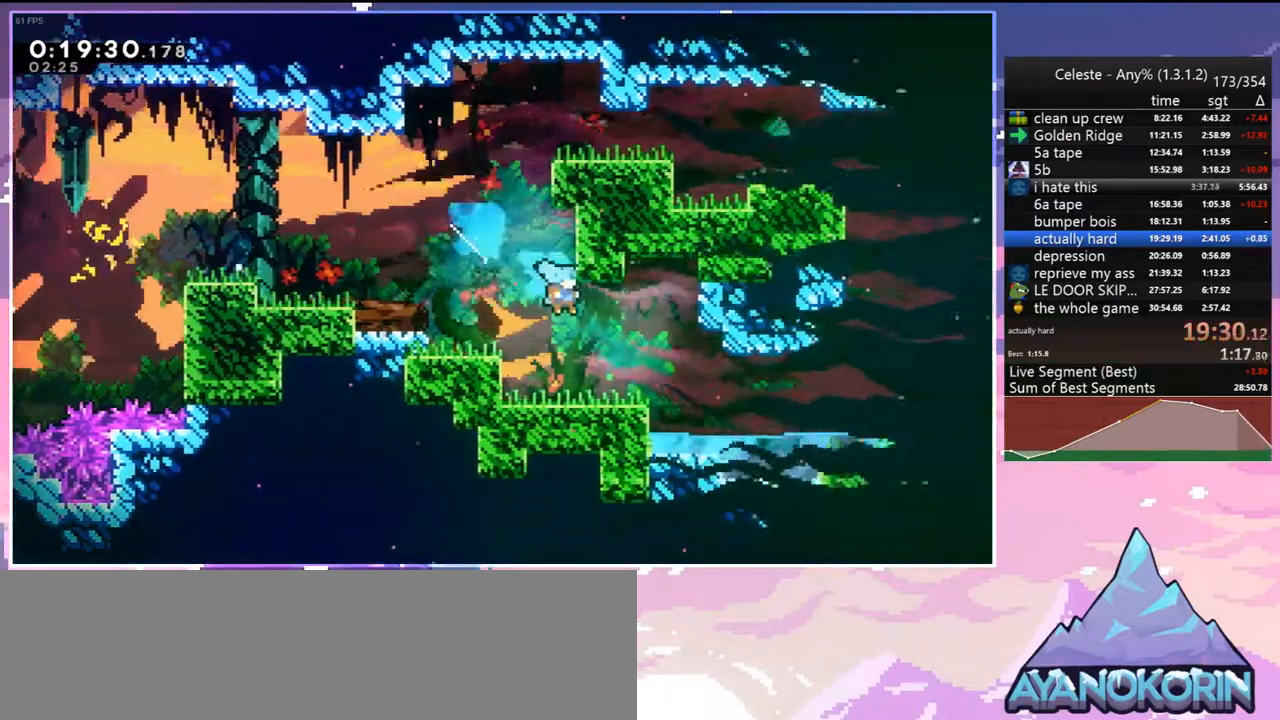
{"keys": ["grab", "jump", "right"], "events": [[17, "grab", "down"], [150, "dash", "up"], [250, "jump", "down"], [300, "down", "up"], [300, "jump2", "down"], [483, "jump2", "up"]]}
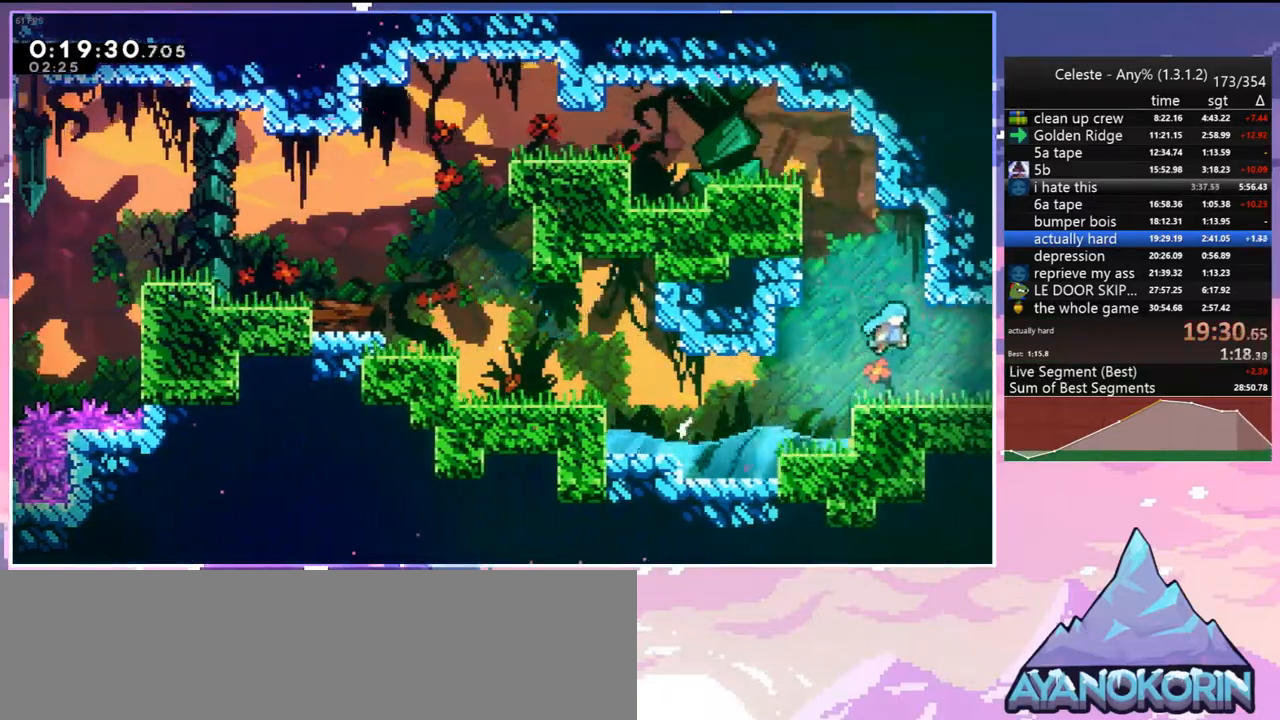
{"keys": ["down", "right"], "events": [[33, "down", "down"], [33, "grab", "up"], [33, "jump", "up"]]}
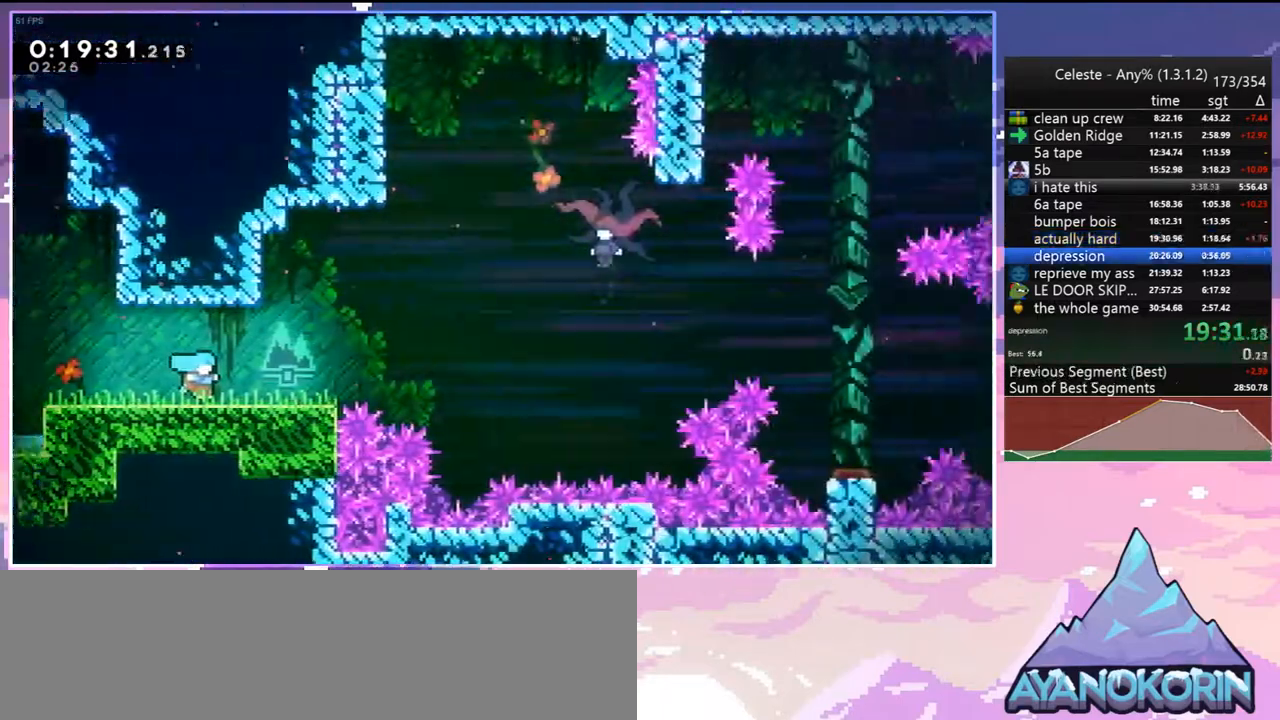
{"keys": ["dash", "down", "right"], "events": [[367, "dash", "down"]]}
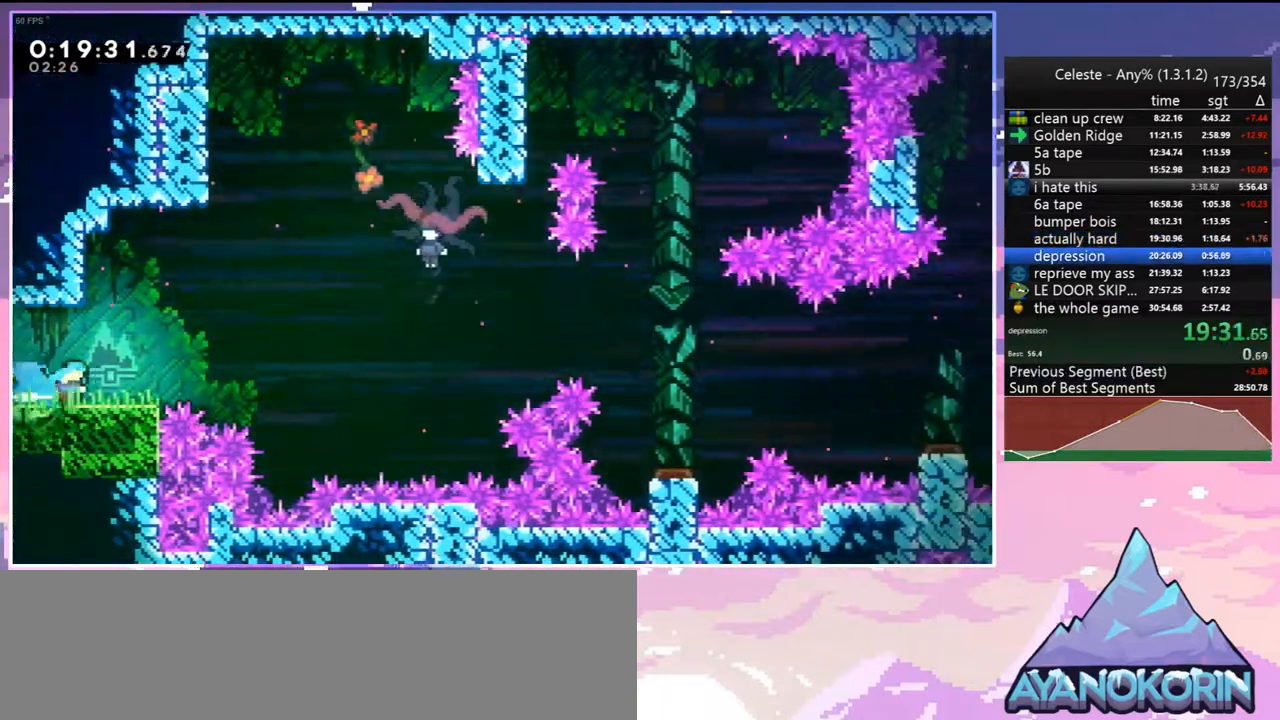
{"keys": ["right", "up"], "events": [[67, "down", "up"], [100, "jump", "down"], [150, "dash", "up"], [150, "up", "down"], [200, "dash", "down"], [250, "jump", "up"], [383, "dash", "up"]]}
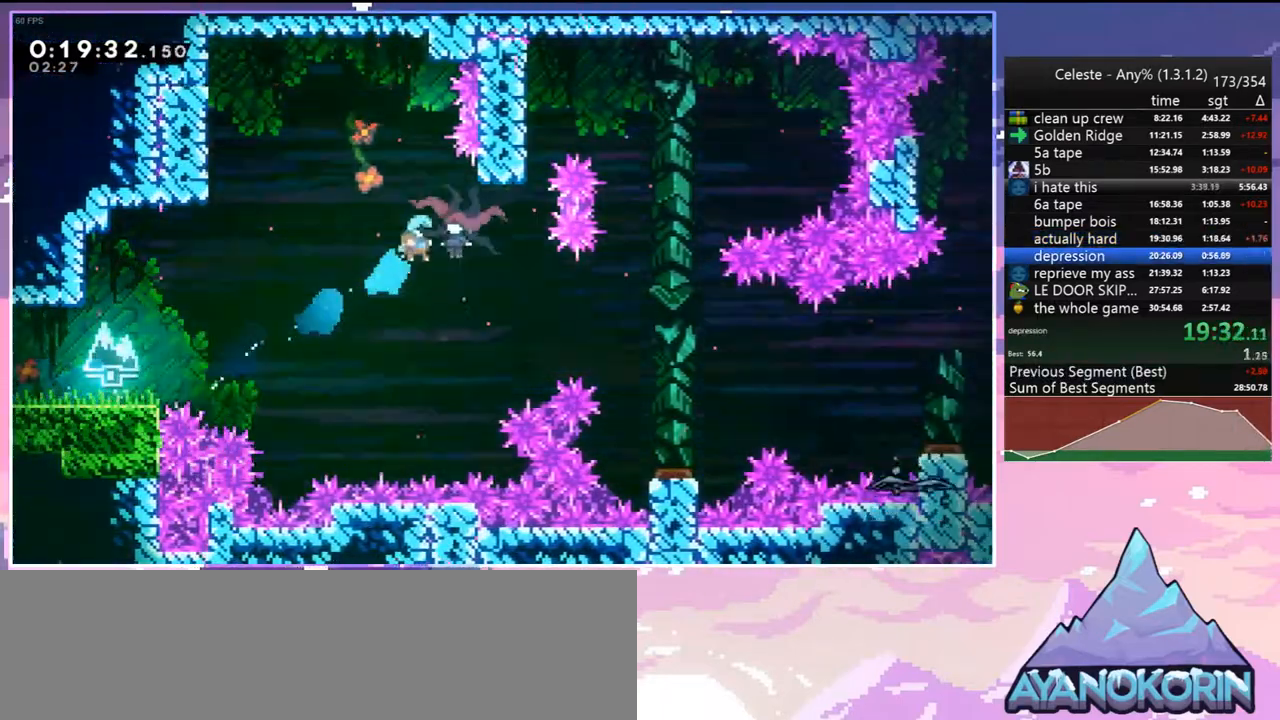
{"keys": ["left"], "events": [[67, "left", "down"], [67, "up", "up"], [117, "right", "up"]]}
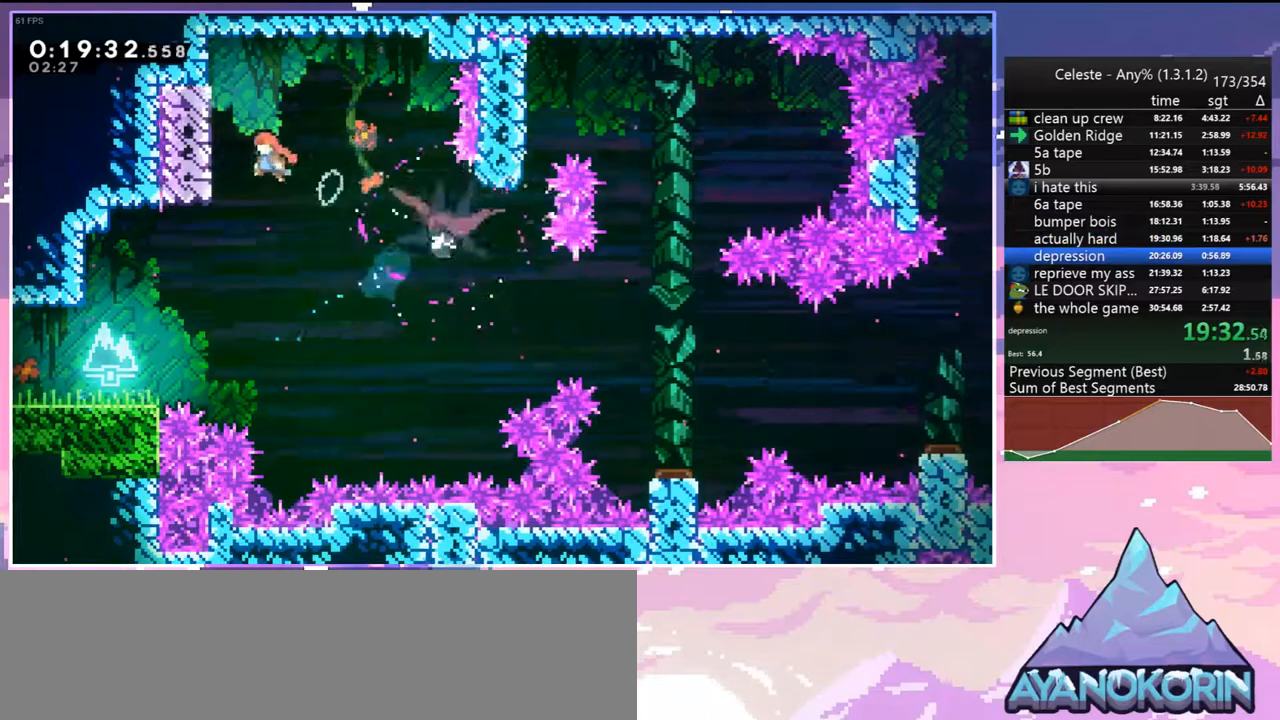
{"keys": ["down", "right"], "events": [[50, "down", "down"], [50, "right", "down"], [83, "jump", "down"], [133, "left", "up"], [183, "jump", "up"]]}
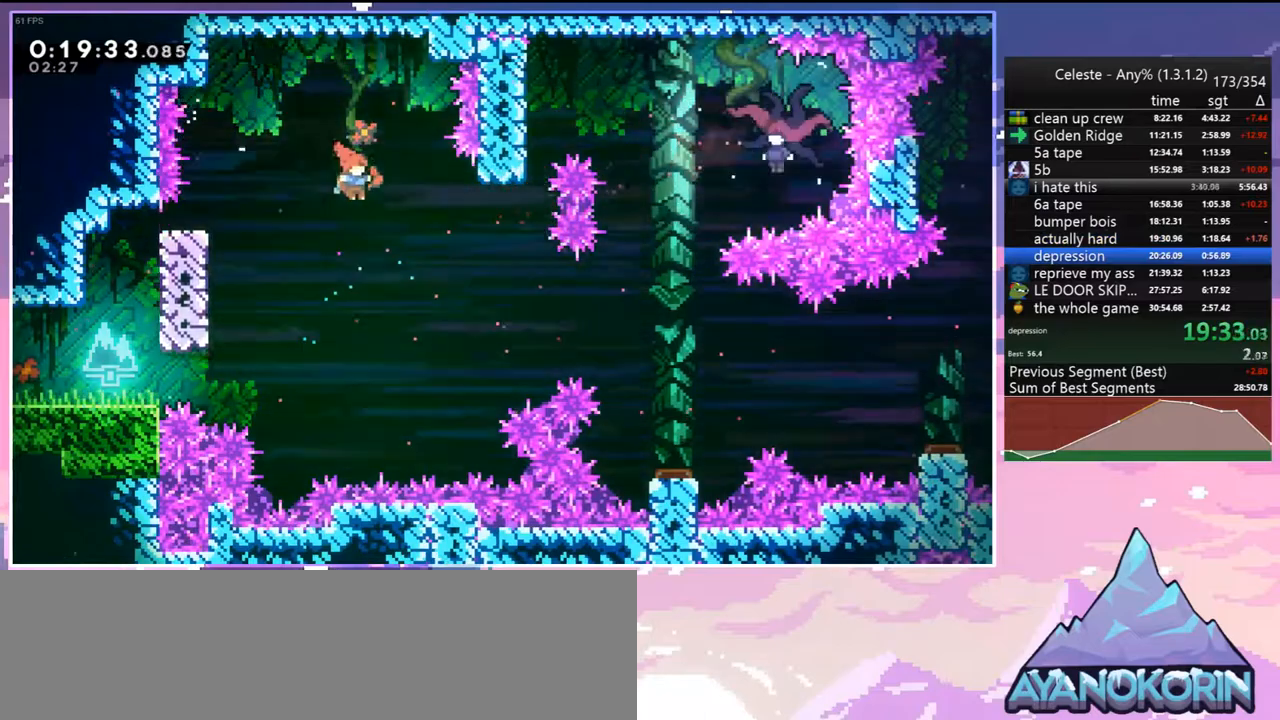
{"keys": ["down", "right"], "events": [[150, "down", "up"], [200, "dash", "down"], [333, "dash", "up"], [383, "down", "down"]]}
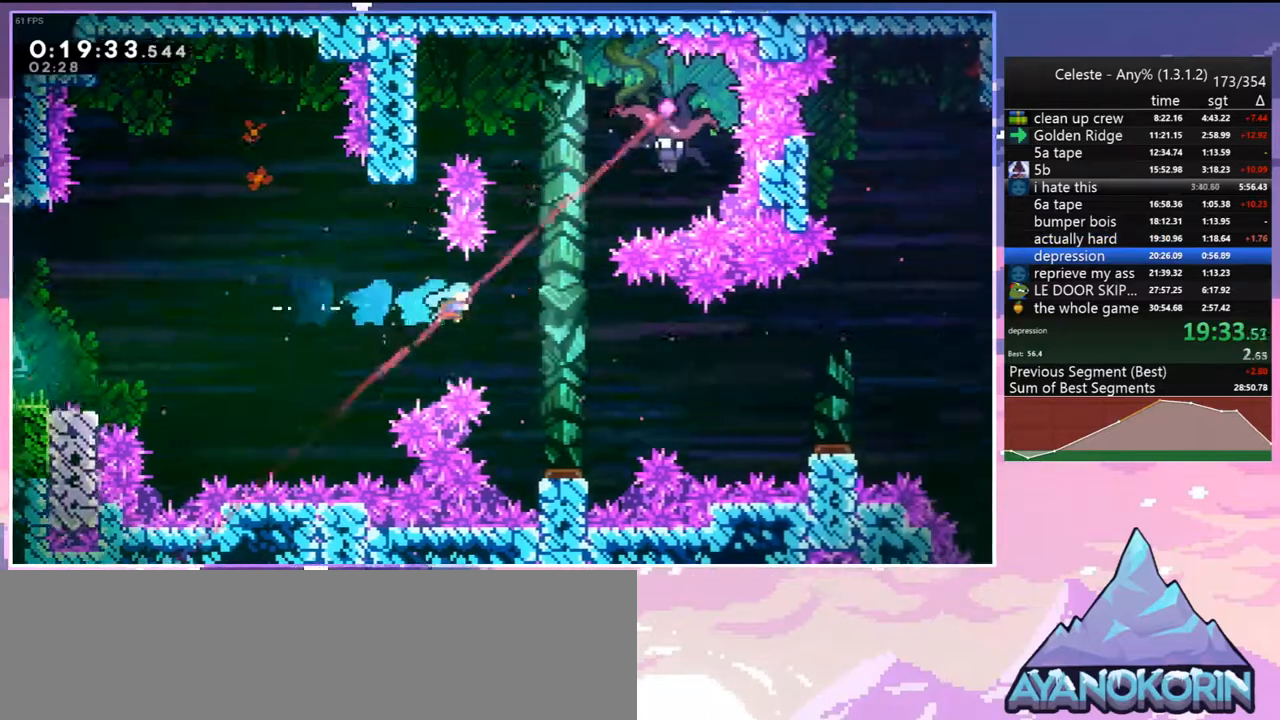
{"keys": ["left"], "events": [[300, "right", "up"], [450, "left", "down"], [500, "down", "up"]]}
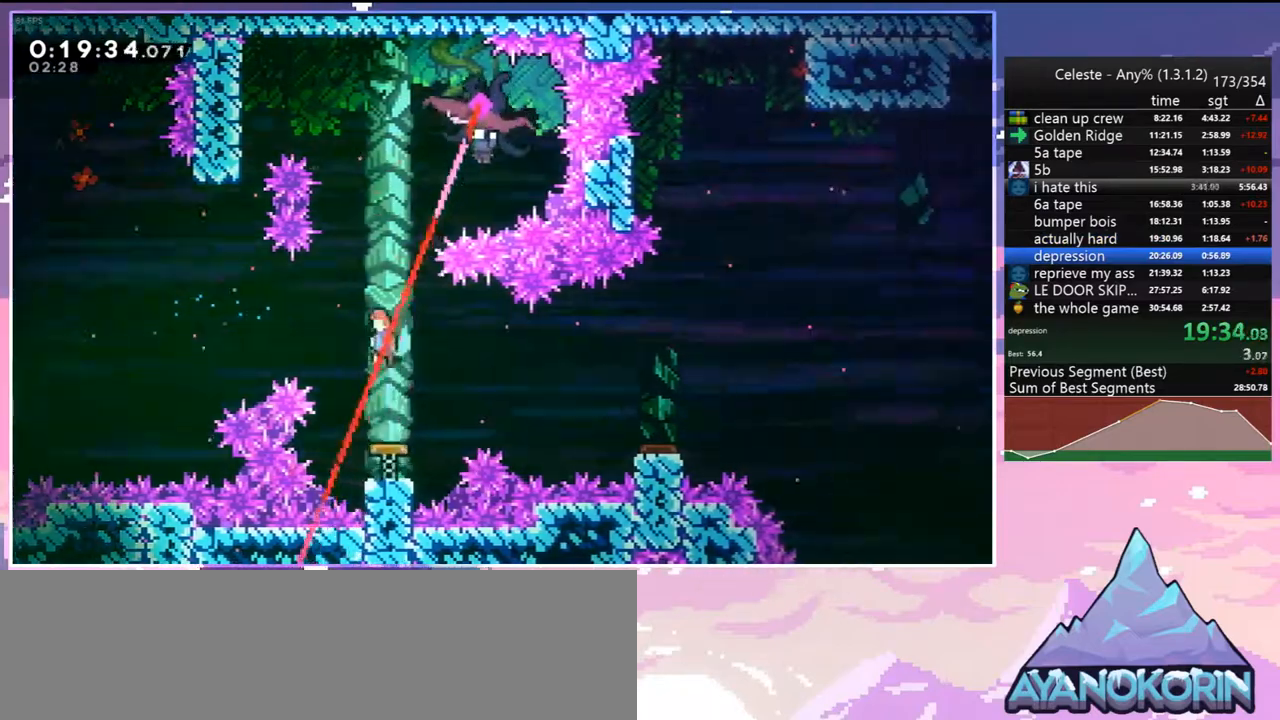
{"keys": ["left", "up"], "events": [[83, "left", "up"], [83, "right", "down"], [133, "up", "down"], [183, "dash", "down"], [317, "dash", "up"], [417, "left", "down"], [467, "right", "up"]]}
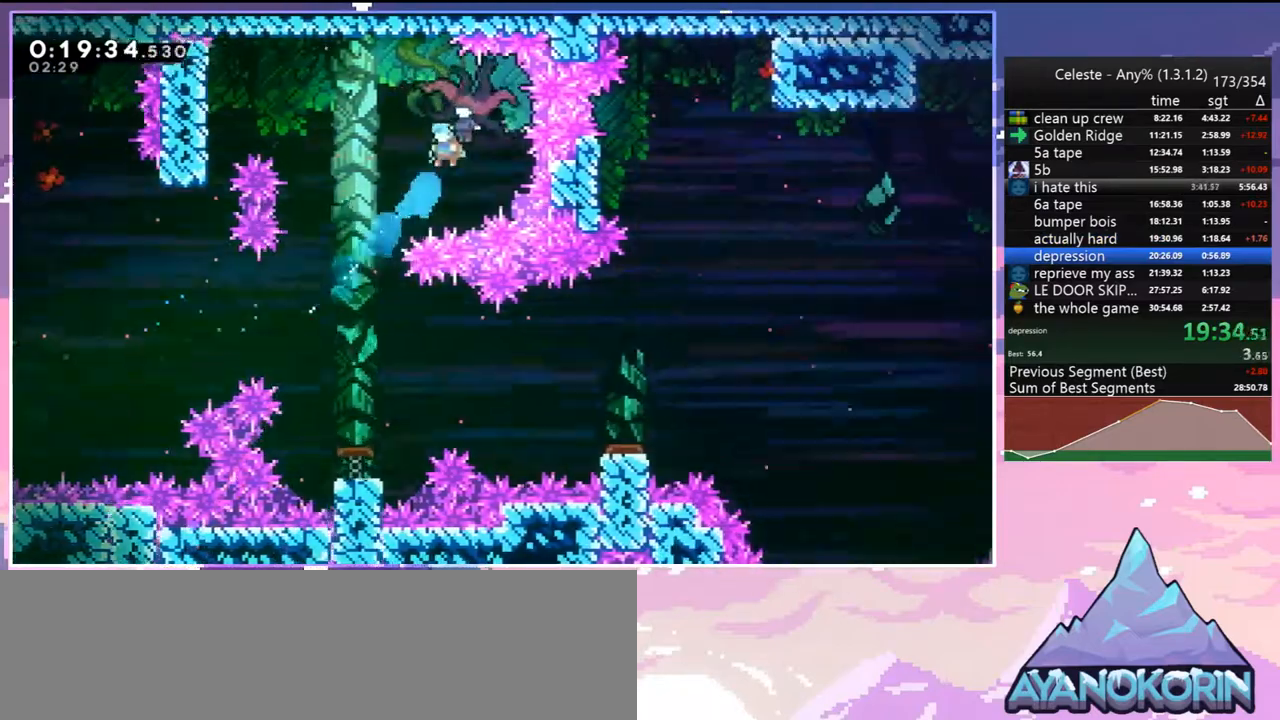
{"keys": ["left"], "events": [[17, "up", "up"]]}
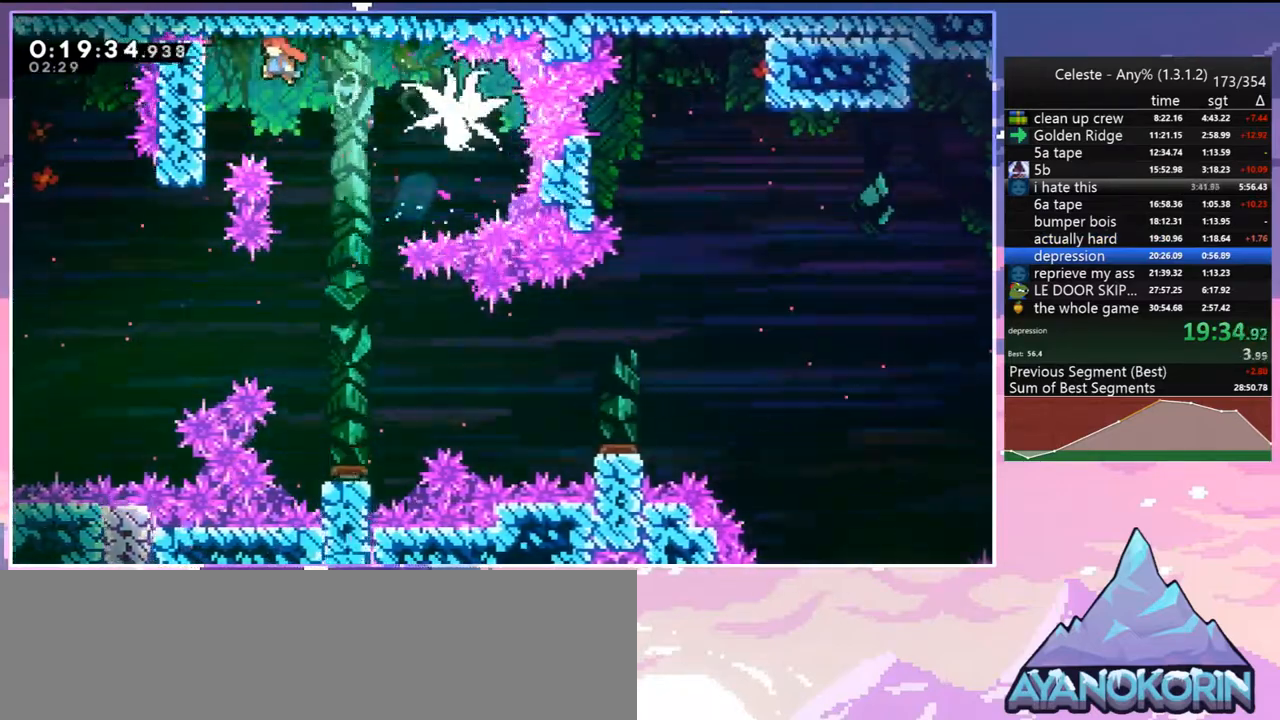
{"keys": ["down", "right"], "events": [[117, "down", "down"], [117, "right", "down"], [167, "jump", "down"], [167, "left", "up"], [217, "jump", "up"]]}
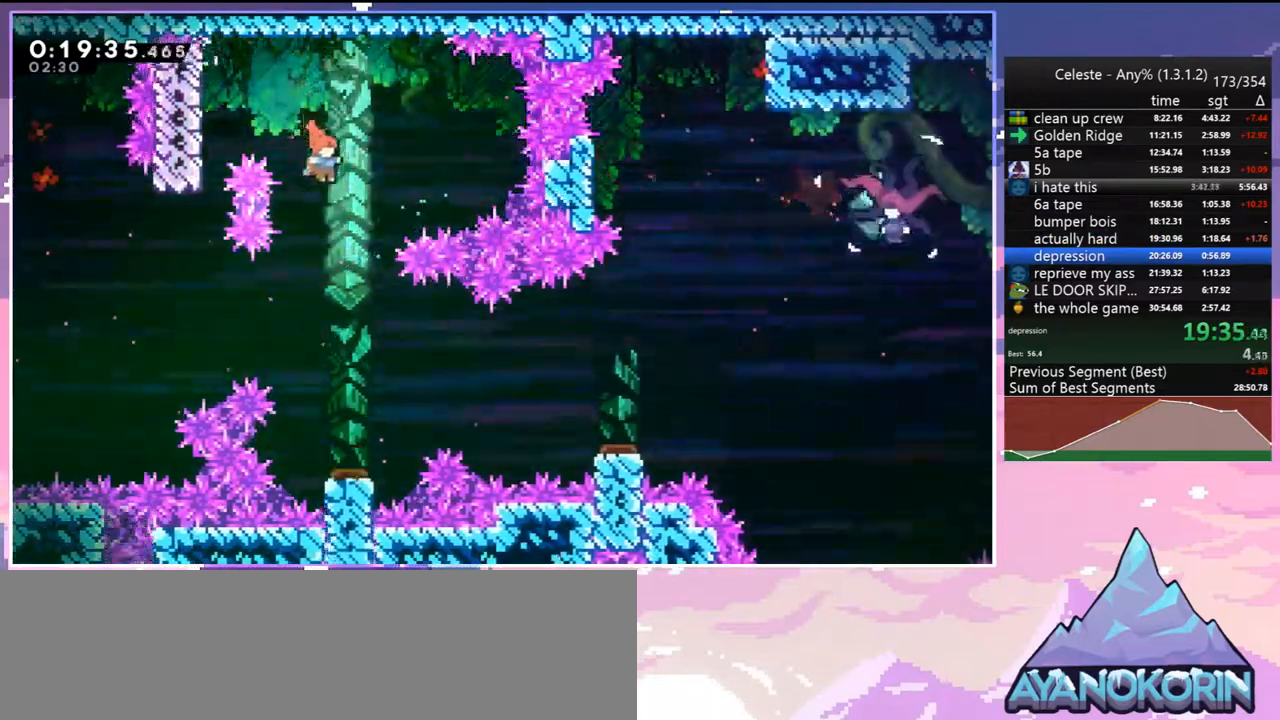
{"keys": ["down", "right"], "events": [[267, "dash", "down"], [267, "down", "up"], [467, "dash", "up"], [467, "down", "down"]]}
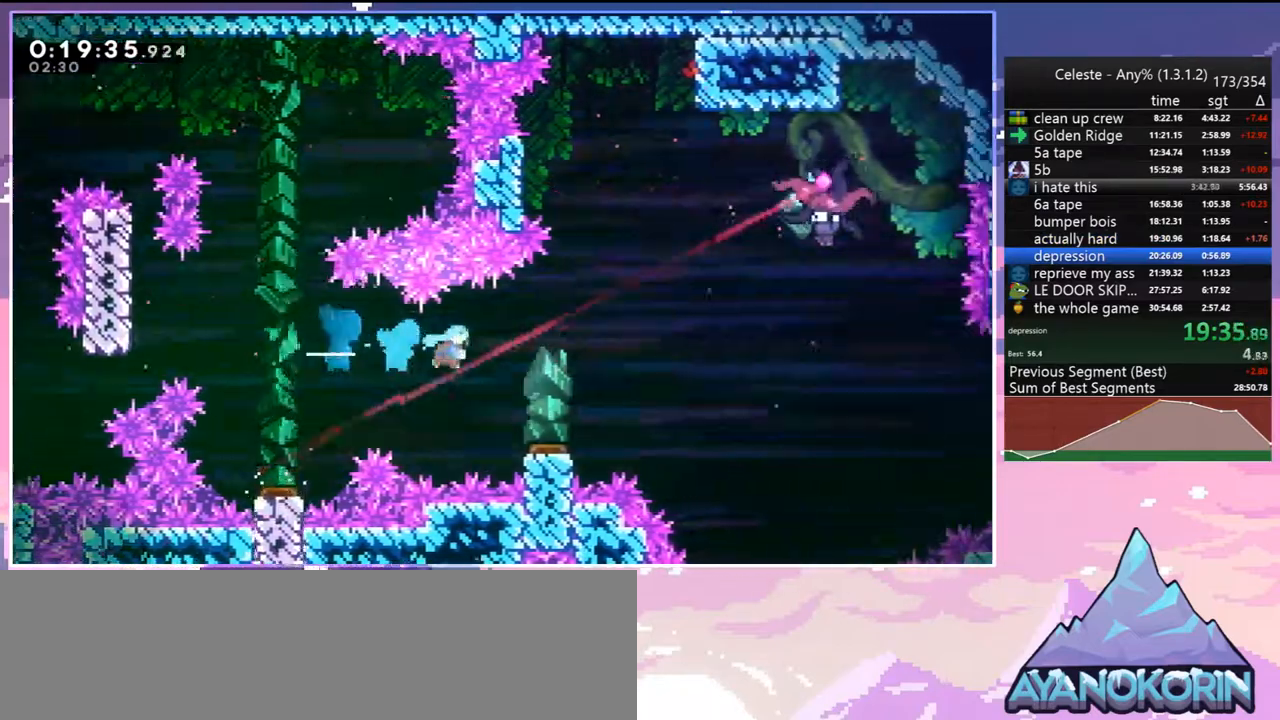
{"keys": ["right"], "events": [[383, "down", "up"]]}
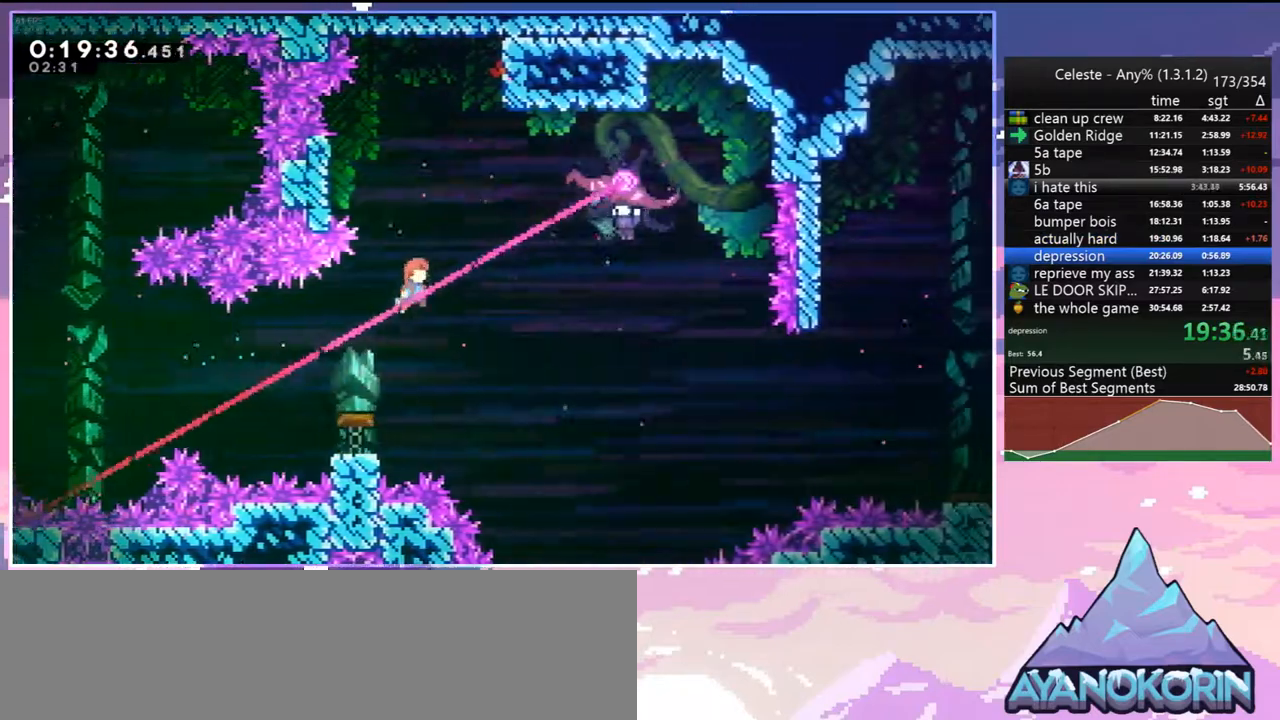
{"keys": ["right"], "events": [[217, "dash", "down"], [350, "dash", "up"]]}
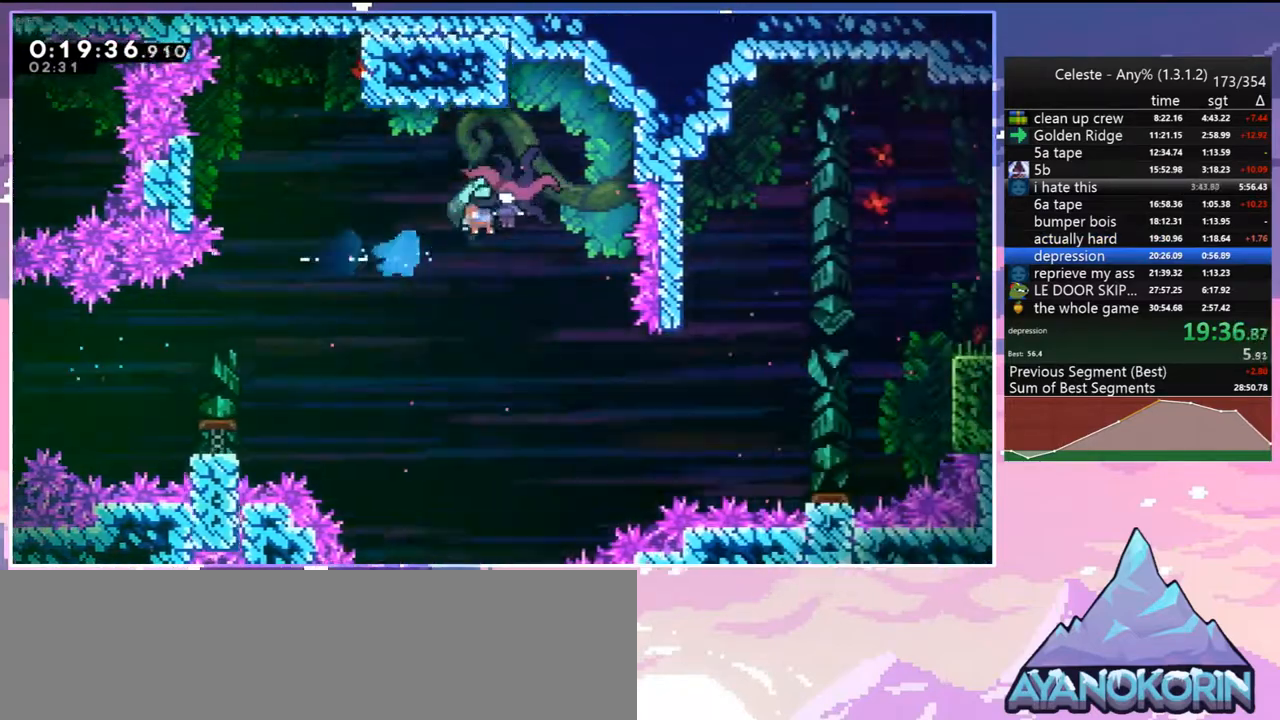
{"keys": ["right"], "events": []}
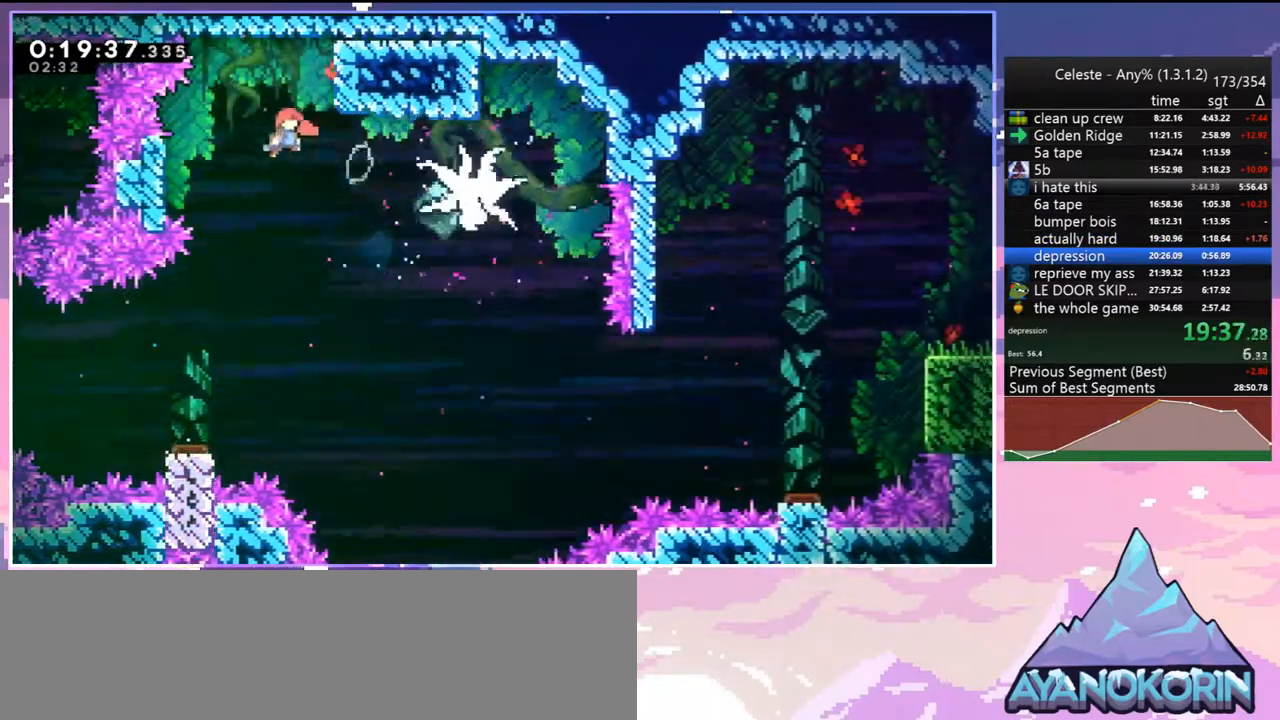
{"keys": ["grab", "right", "up"], "events": [[50, "up", "down"], [100, "dash", "down"], [200, "grab", "down"], [283, "dash", "up"]]}
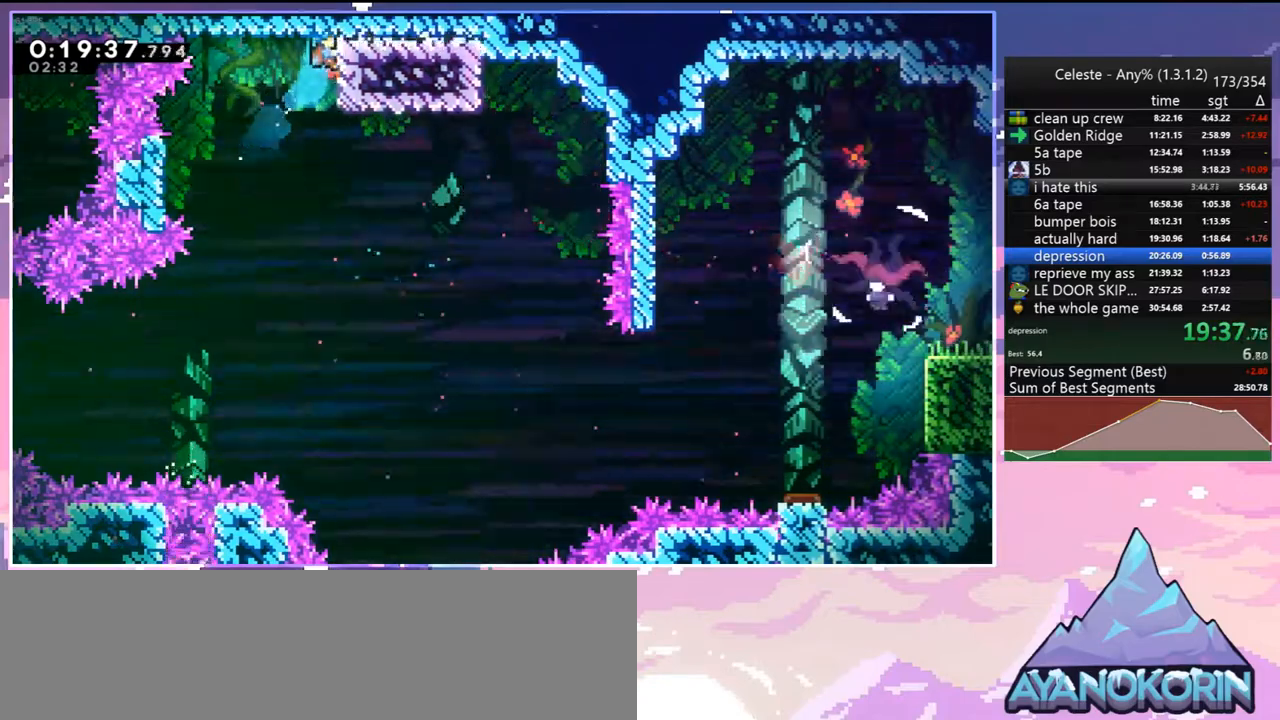
{"keys": ["right"], "events": [[350, "grab", "up"], [500, "up", "up"]]}
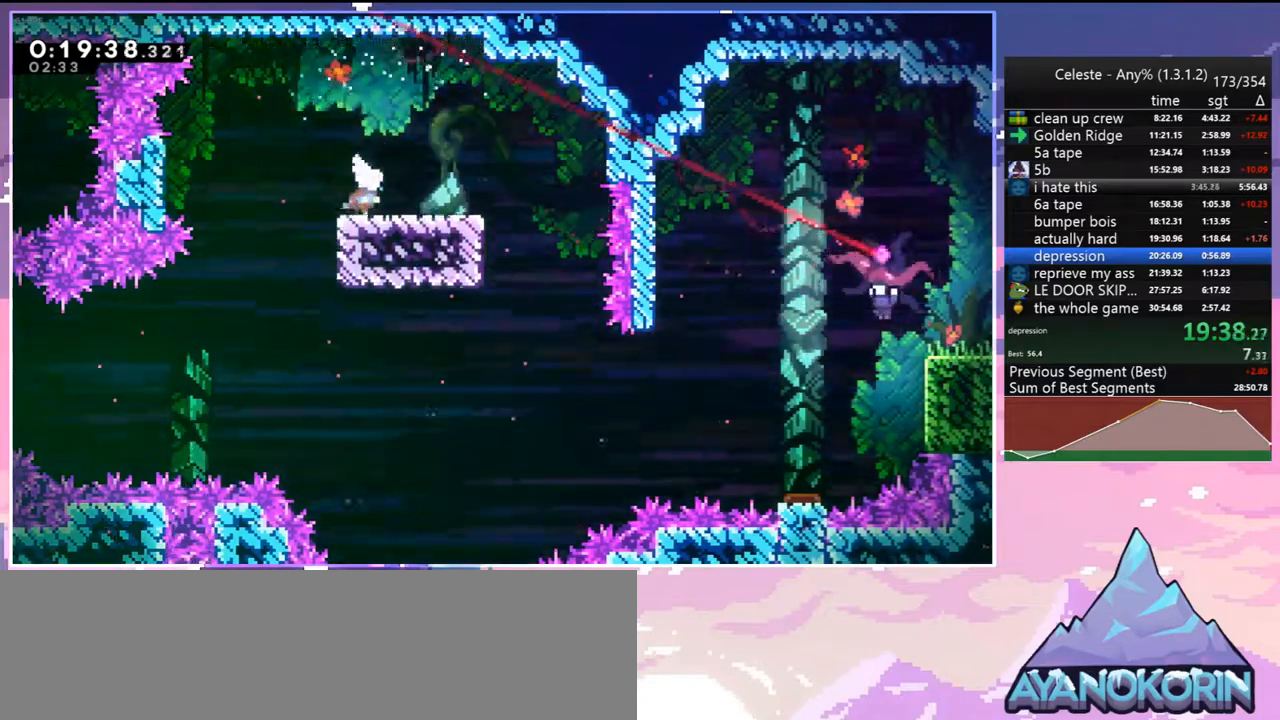
{"keys": ["dash", "down", "right"], "events": [[33, "right", "up"], [283, "down", "down"], [283, "right", "down"], [317, "dash", "down"]]}
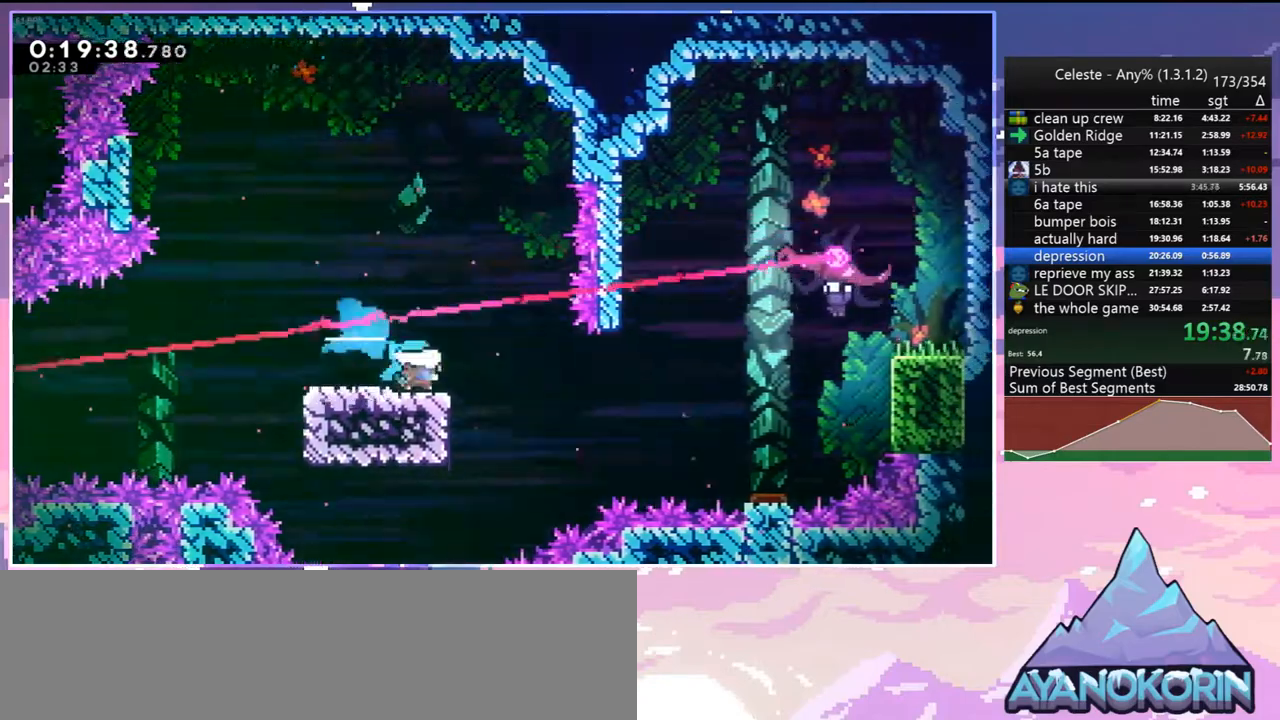
{"keys": ["right", "up"], "events": [[50, "down", "up"], [50, "jump", "down"], [100, "dash", "up"], [100, "jump", "up"], [200, "up", "down"], [283, "dash", "down"], [433, "dash", "up"]]}
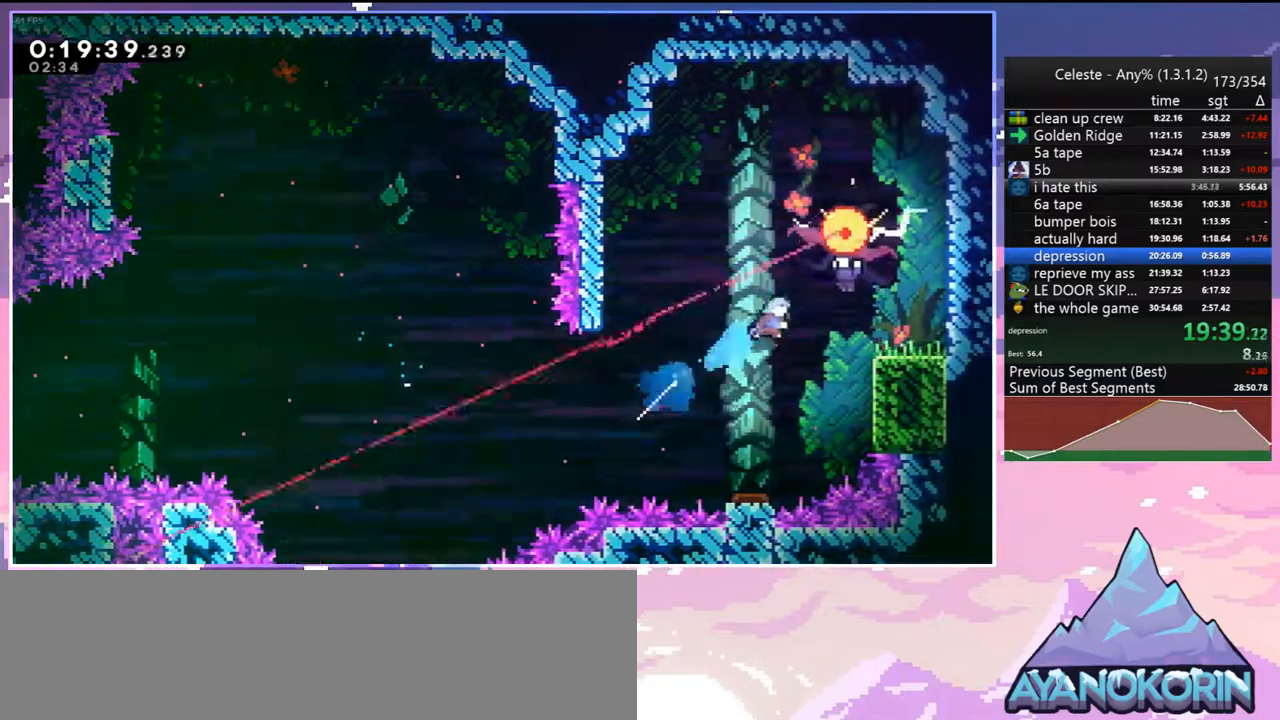
{"keys": ["right"], "events": [[67, "up", "up"]]}